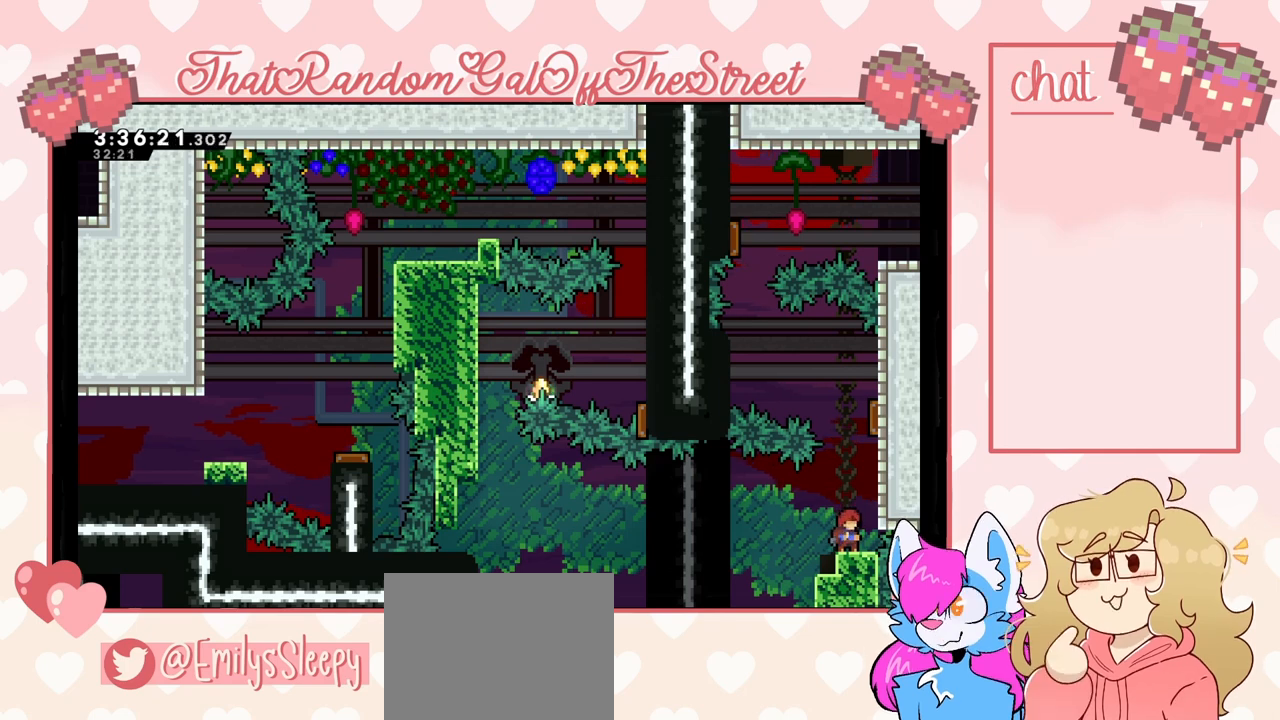
Gameplay with a controller (Xbox layout); each line is a JSON object with the inputs held at the frame after it. "events" lists button and stick changes between this image and that frame as [ms after this image, input, new state], when the widget could be followed in between.
{"buttons": ["DPAD_RIGHT"], "left_stick": "center", "right_stick": "center", "events": [[433, "DPAD_RIGHT", "down"]]}
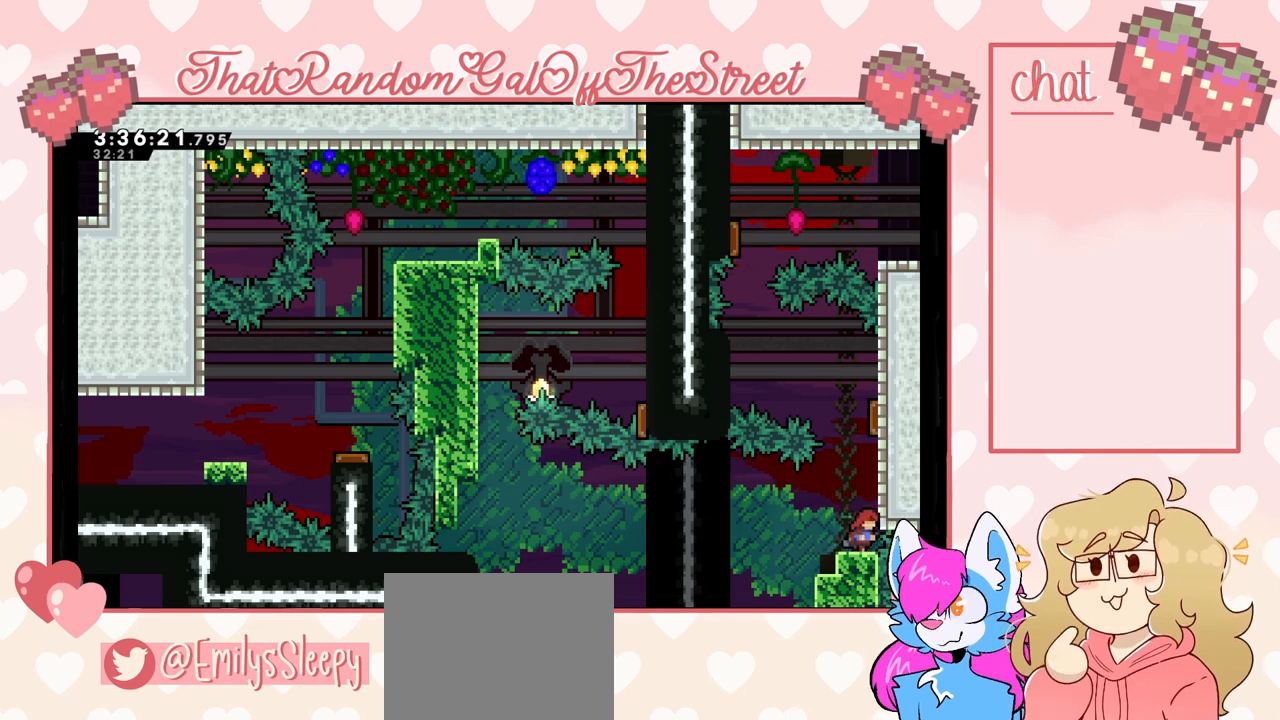
{"buttons": ["DPAD_RIGHT"], "left_stick": "center", "right_stick": "center", "events": []}
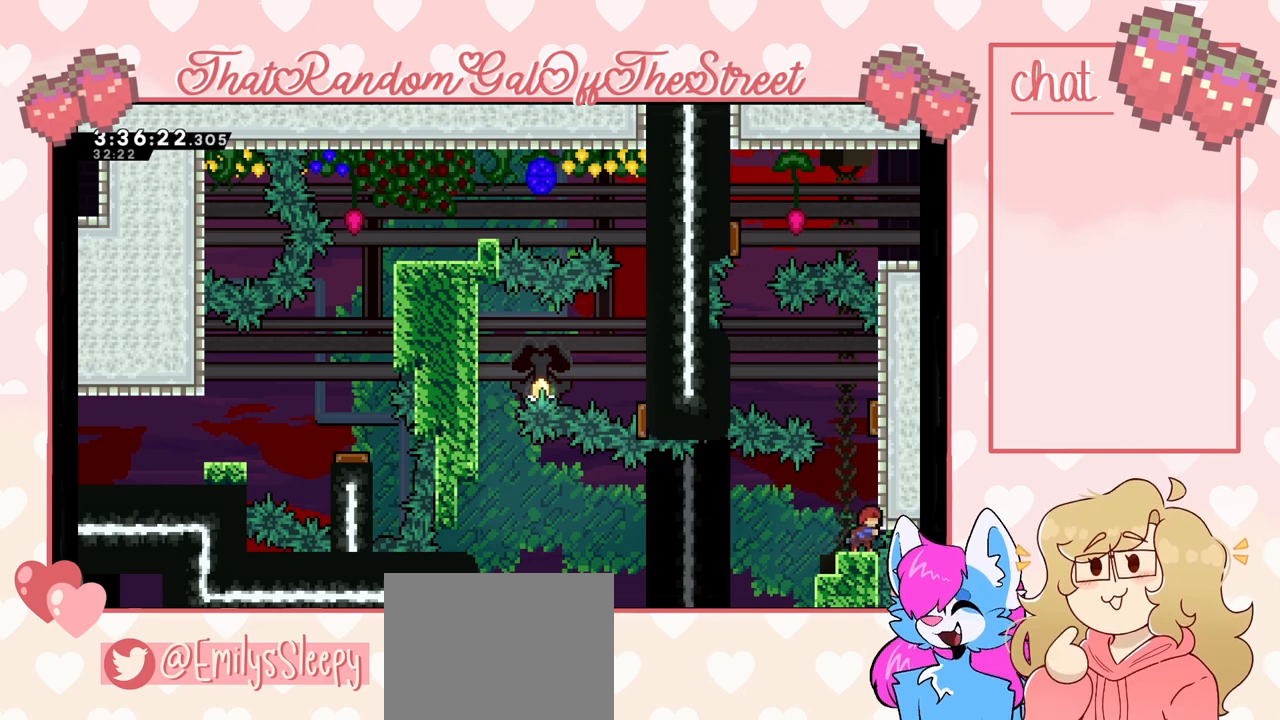
{"buttons": ["DPAD_RIGHT"], "left_stick": "center", "right_stick": "center", "events": []}
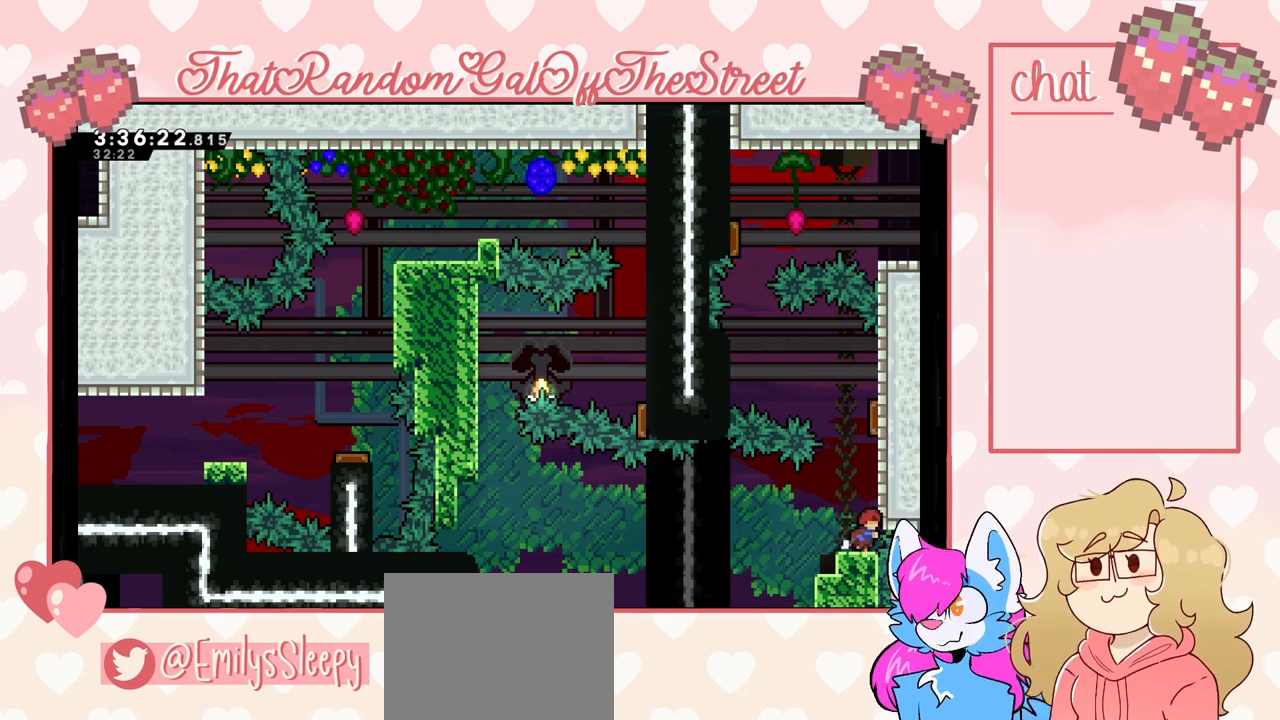
{"buttons": ["DPAD_RIGHT"], "left_stick": "center", "right_stick": "center", "events": []}
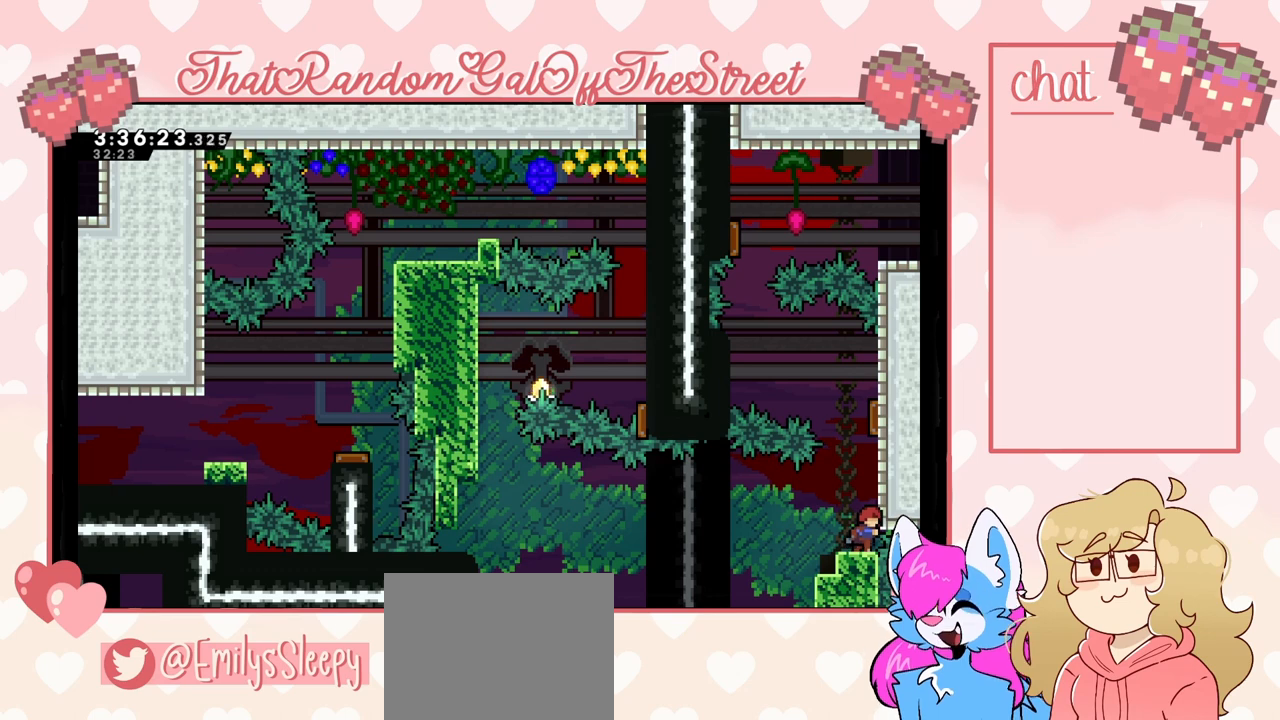
{"buttons": ["DPAD_RIGHT"], "left_stick": "center", "right_stick": "center", "events": []}
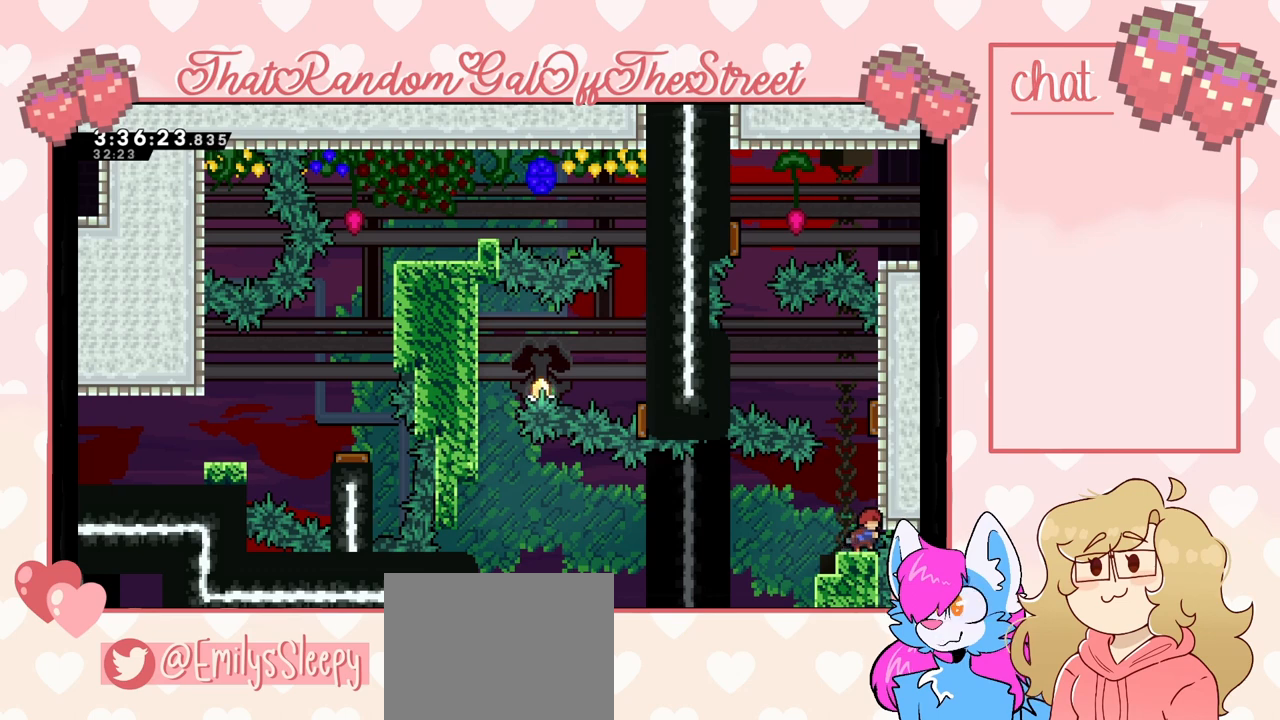
{"buttons": ["DPAD_RIGHT"], "left_stick": "center", "right_stick": "center", "events": []}
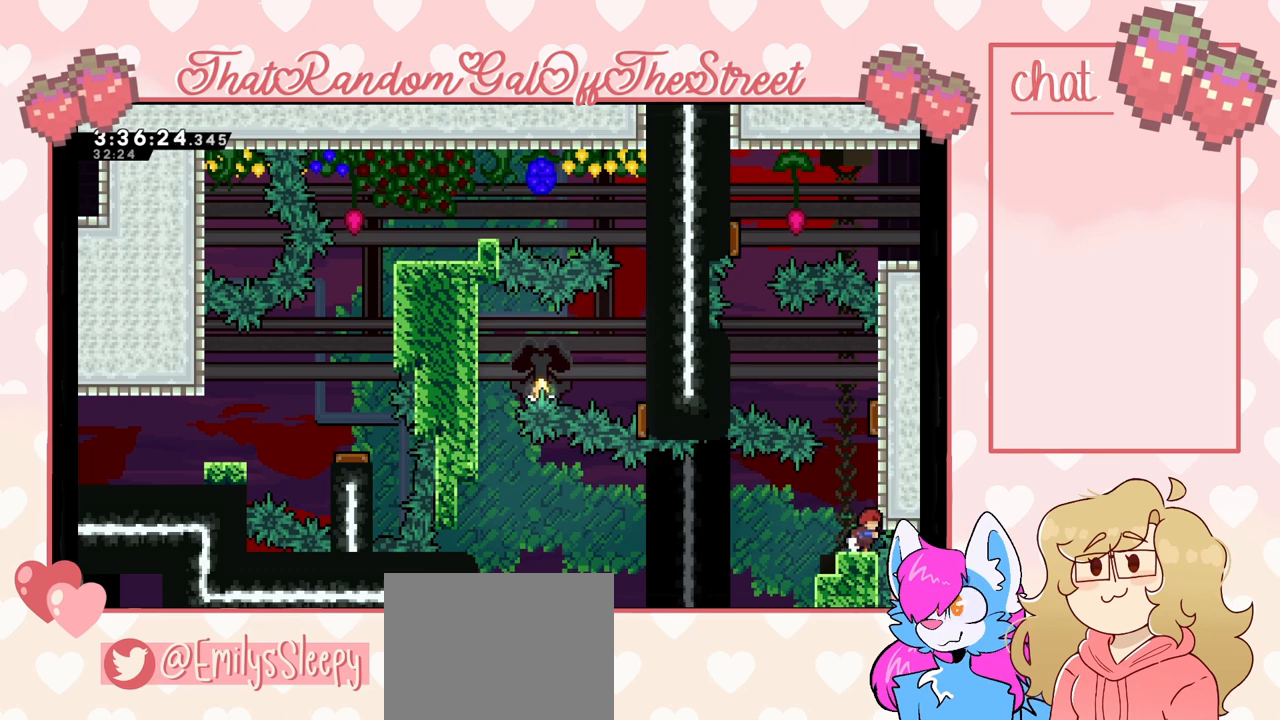
{"buttons": ["DPAD_RIGHT"], "left_stick": "center", "right_stick": "center", "events": []}
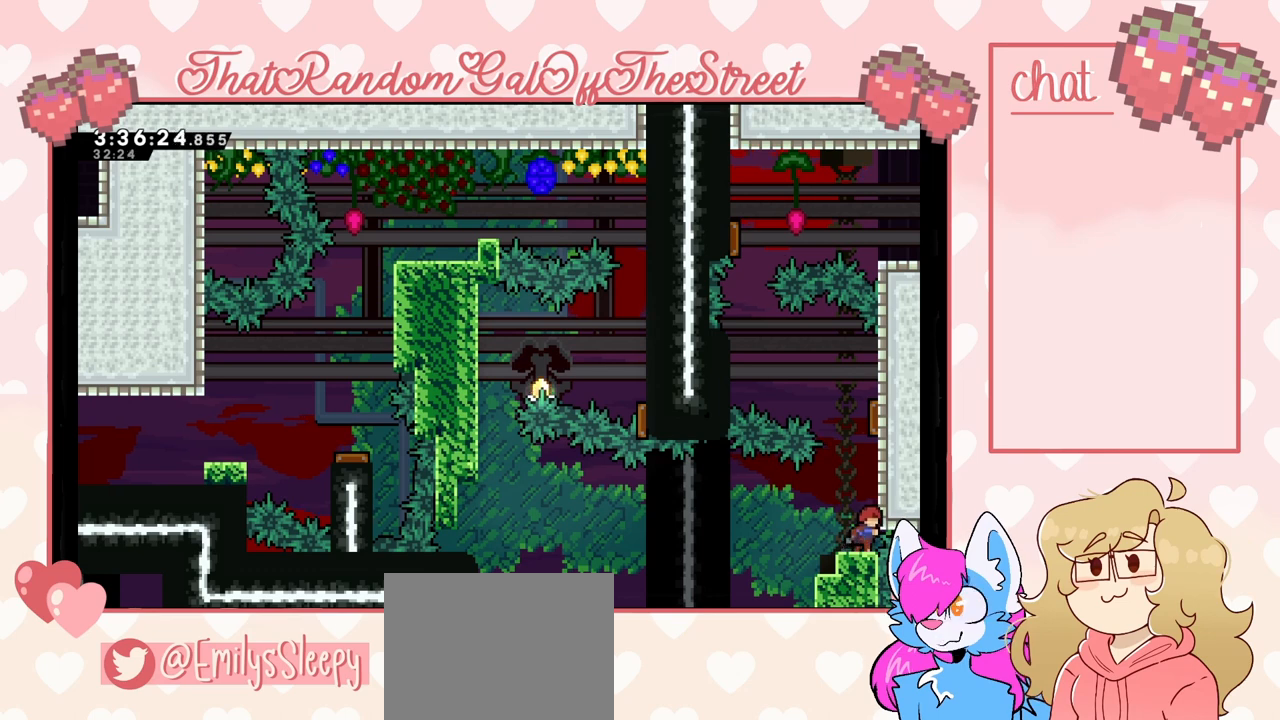
{"buttons": ["DPAD_RIGHT"], "left_stick": "center", "right_stick": "center", "events": []}
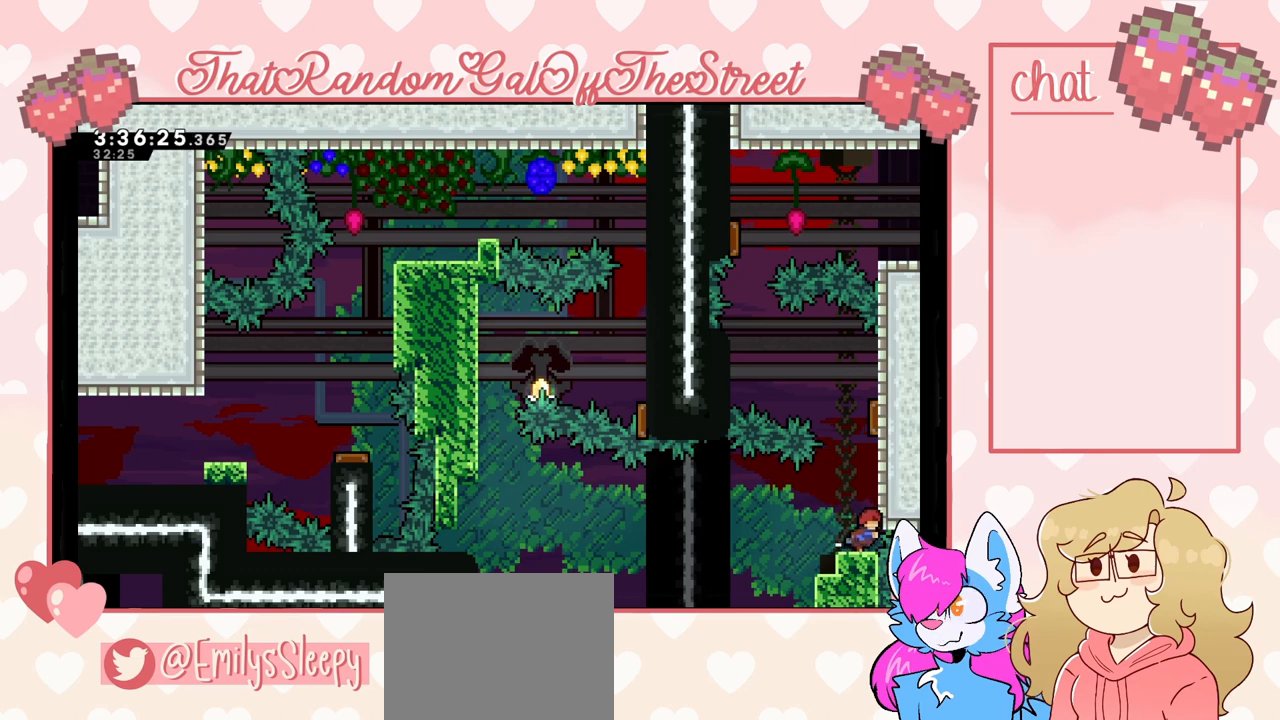
{"buttons": ["DPAD_RIGHT"], "left_stick": "center", "right_stick": "center", "events": []}
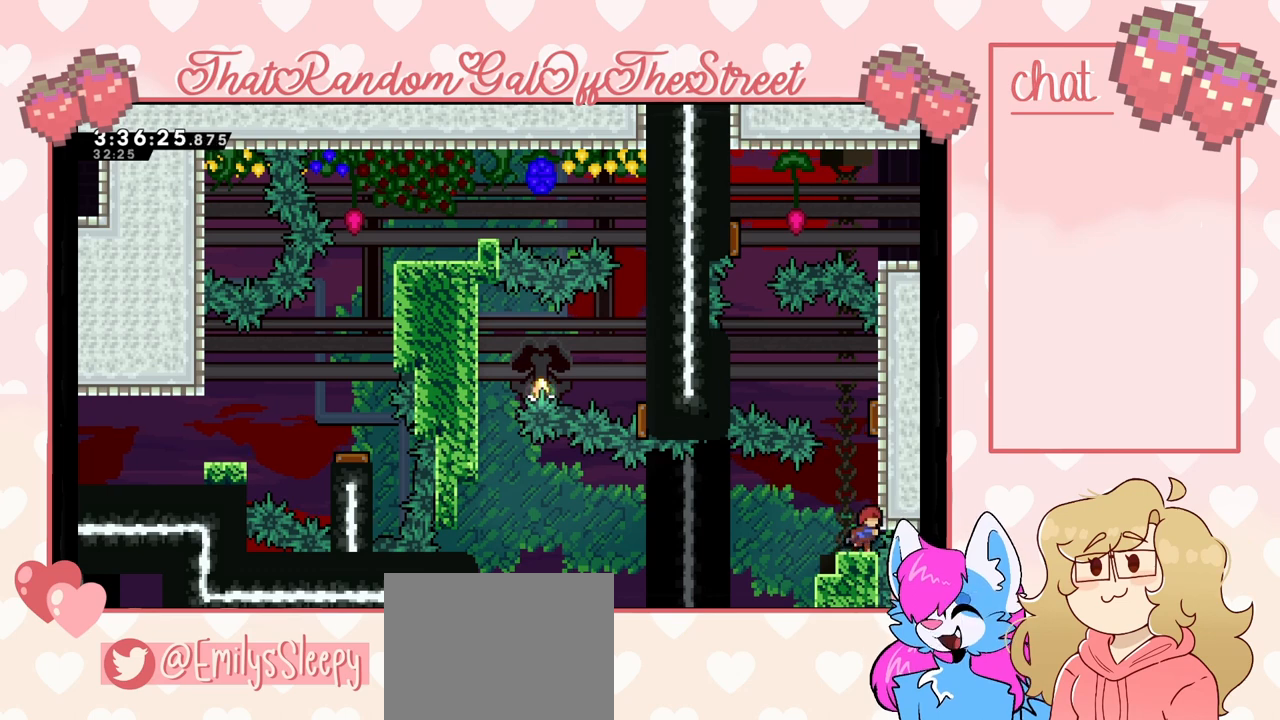
{"buttons": ["DPAD_RIGHT"], "left_stick": "center", "right_stick": "center", "events": []}
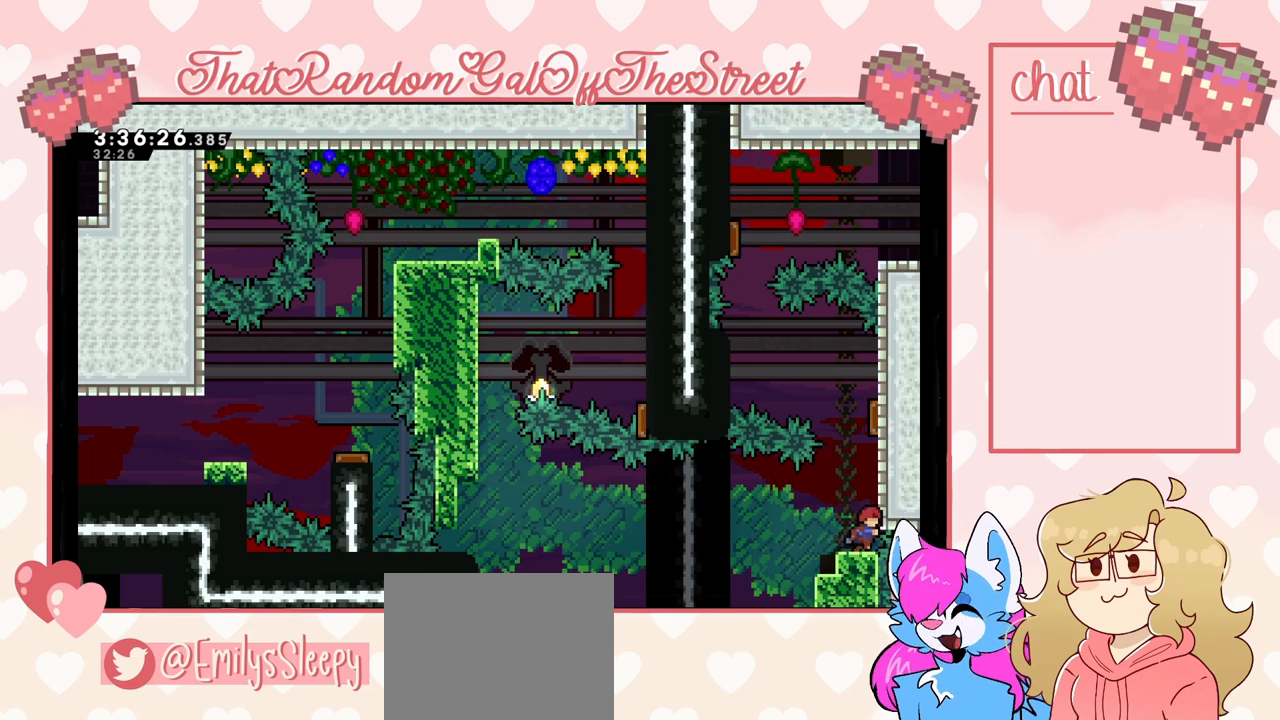
{"buttons": ["DPAD_RIGHT"], "left_stick": "center", "right_stick": "center", "events": []}
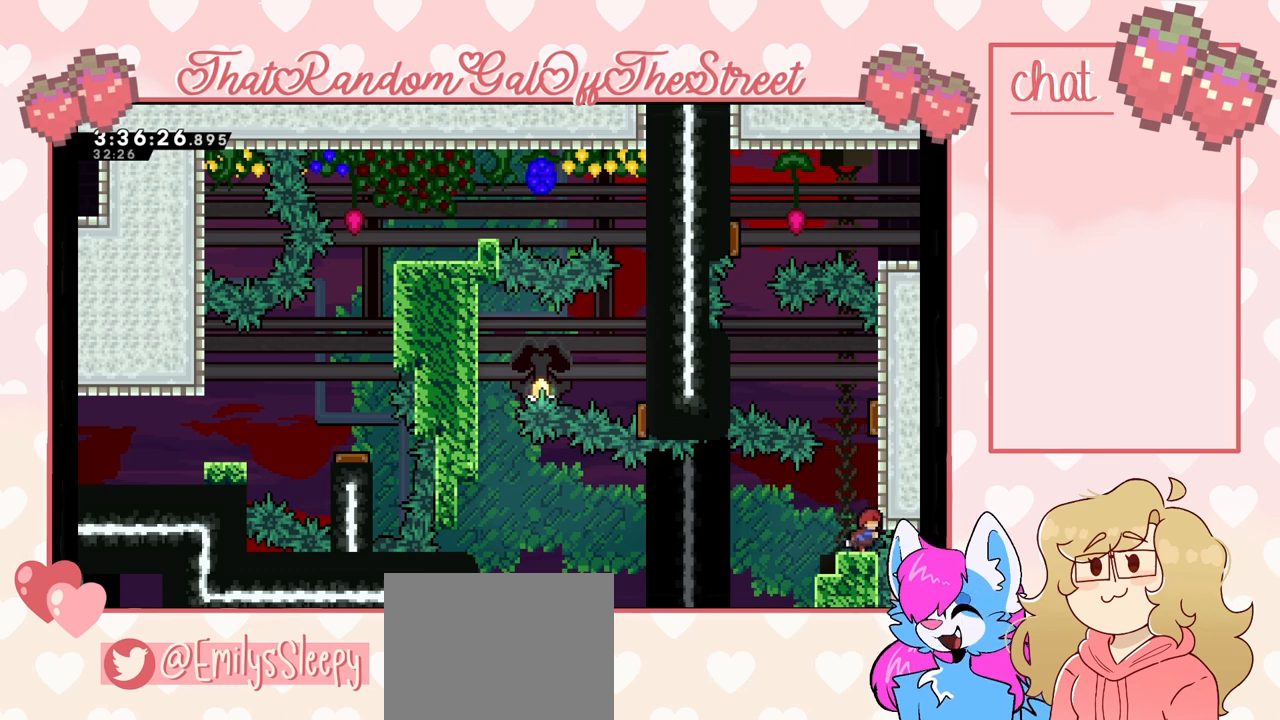
{"buttons": ["DPAD_RIGHT"], "left_stick": "center", "right_stick": "center", "events": []}
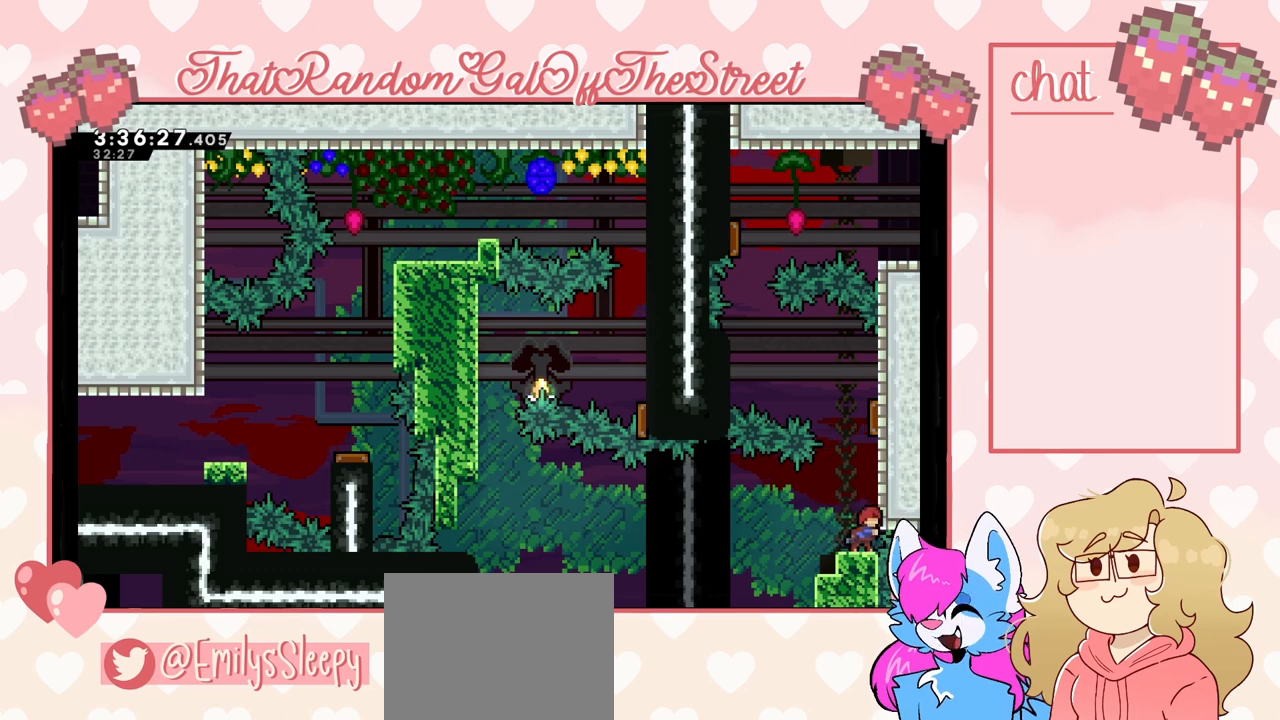
{"buttons": ["DPAD_RIGHT"], "left_stick": "center", "right_stick": "center", "events": []}
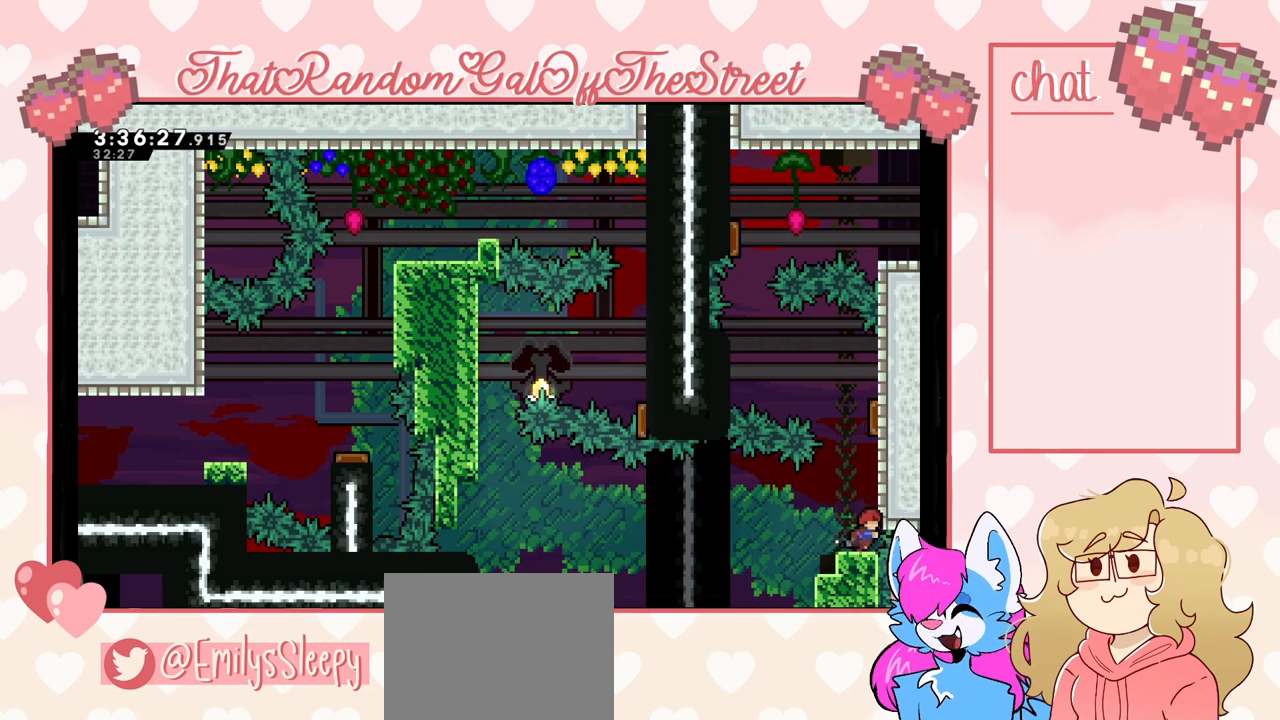
{"buttons": ["DPAD_RIGHT"], "left_stick": "center", "right_stick": "center", "events": []}
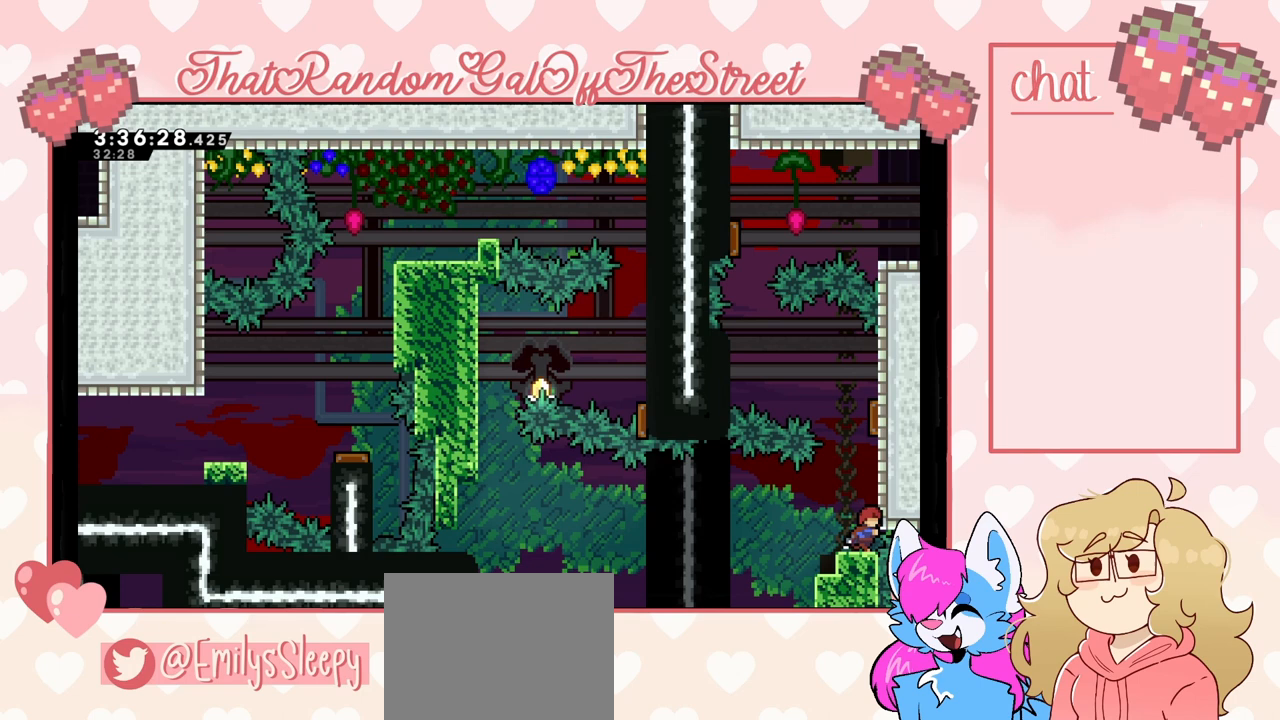
{"buttons": ["DPAD_RIGHT"], "left_stick": "center", "right_stick": "center", "events": []}
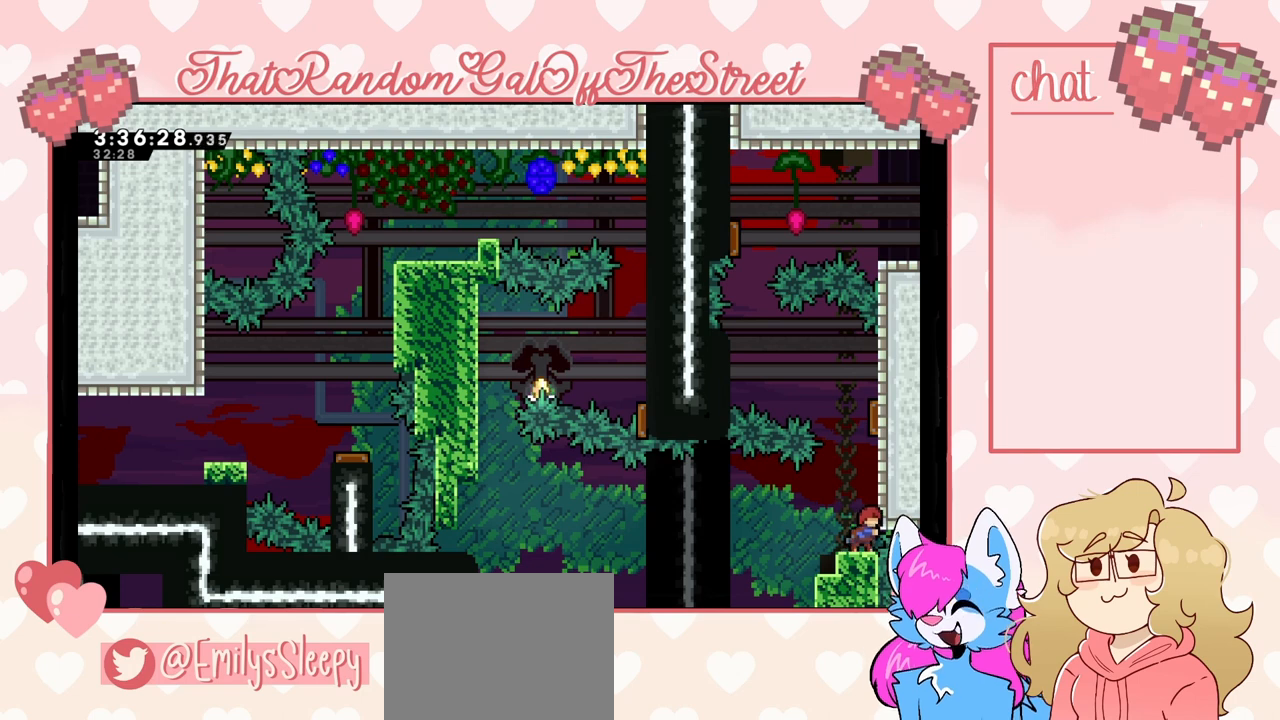
{"buttons": ["DPAD_RIGHT"], "left_stick": "center", "right_stick": "center", "events": []}
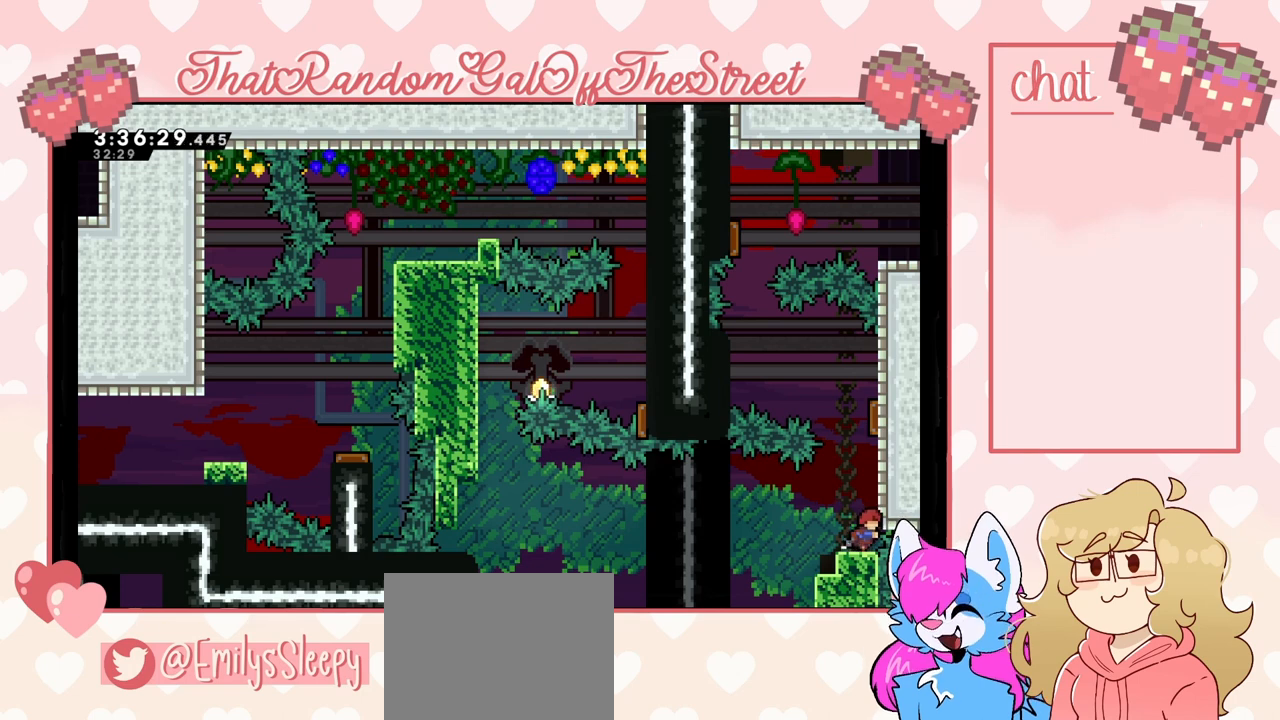
{"buttons": ["DPAD_RIGHT"], "left_stick": "center", "right_stick": "center", "events": []}
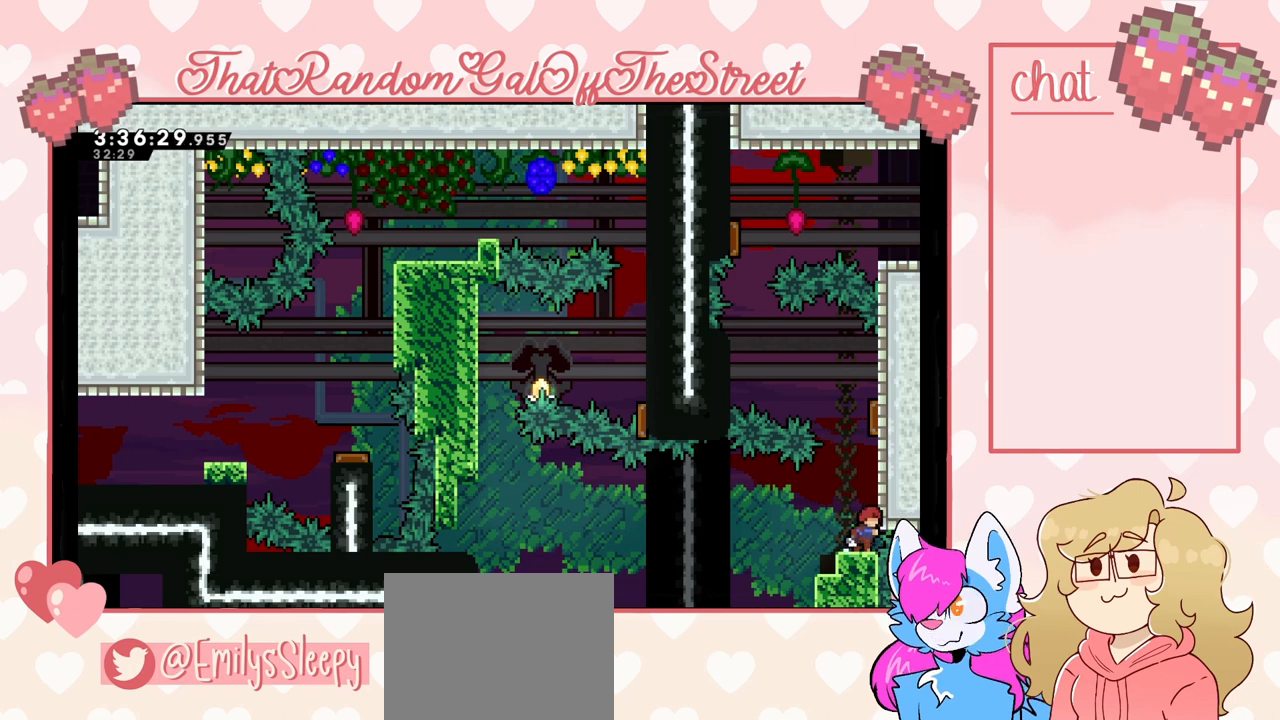
{"buttons": [], "left_stick": "center", "right_stick": "center", "events": [[333, "DPAD_RIGHT", "up"]]}